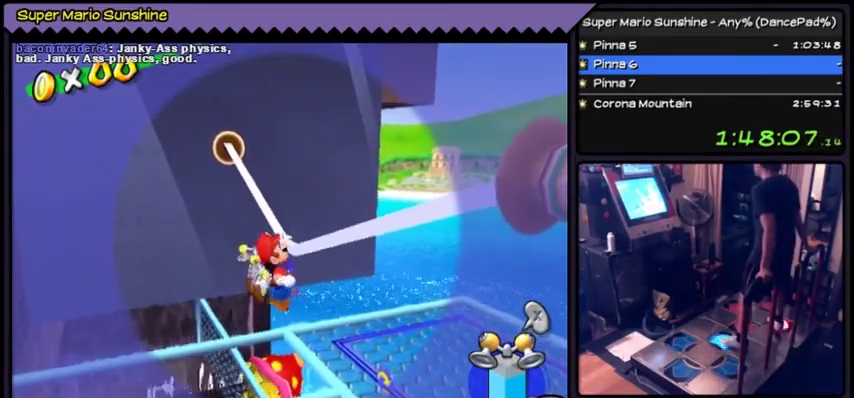
Gameplay with a controller (Nintendo layout); each line is a JSON object with the inputs held at the frame after it. "events" lists button and stick changes between this image and that frame as [ms after this image, input, new state], when the widget could be followed in between. Not read: DPAD_RIGHT DPAD_UP L3 R3.
{"buttons": [], "events": [[133, "A", "down"], [300, "A", "up"]]}
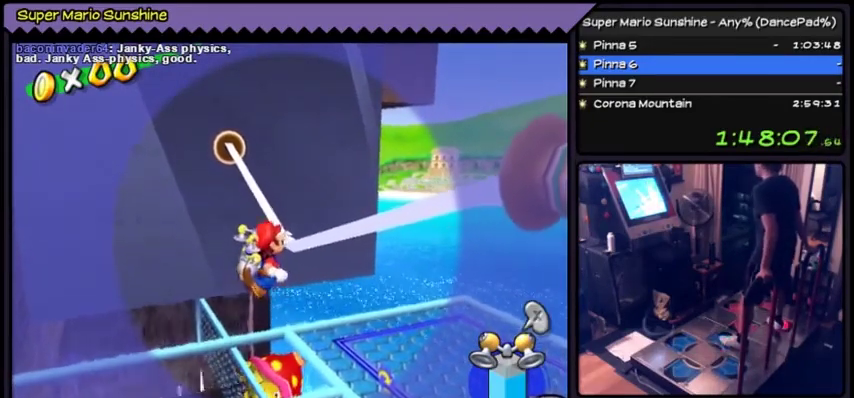
{"buttons": ["A"], "events": [[34, "A", "down"], [201, "A", "up"], [334, "A", "down"]]}
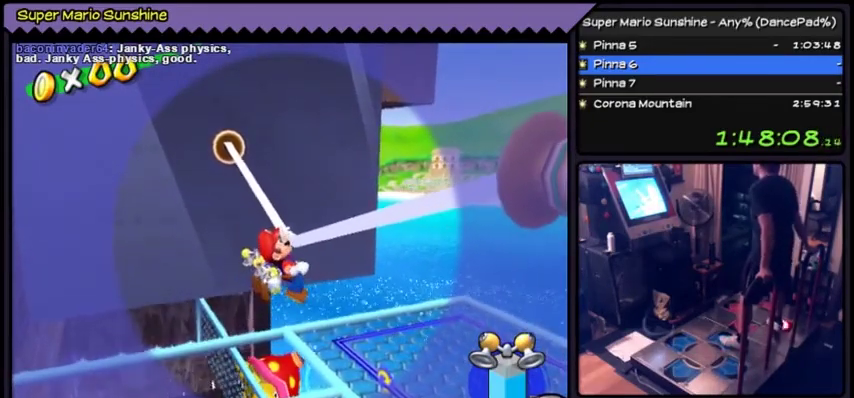
{"buttons": [], "events": [[133, "A", "up"], [367, "A", "down"], [500, "A", "up"]]}
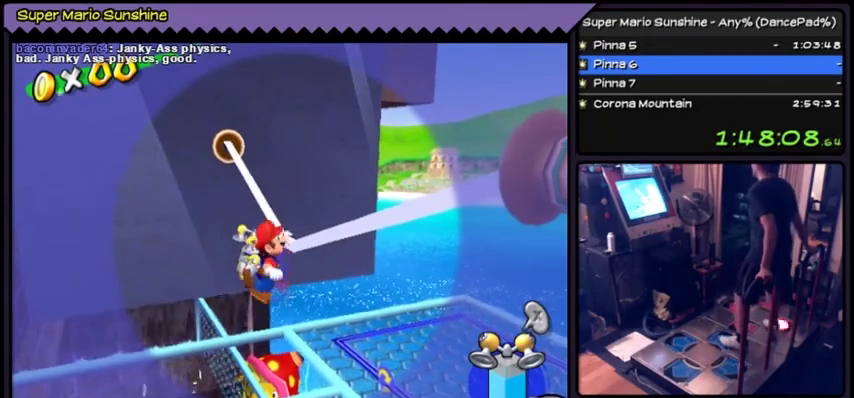
{"buttons": [], "events": [[167, "A", "down"], [401, "A", "up"]]}
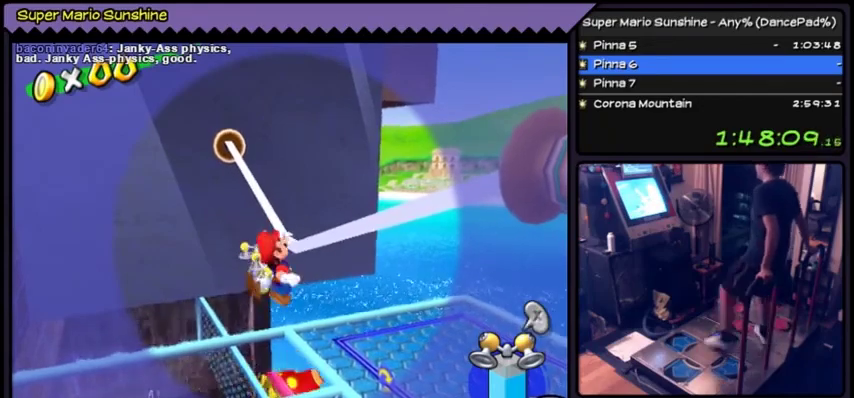
{"buttons": [], "events": []}
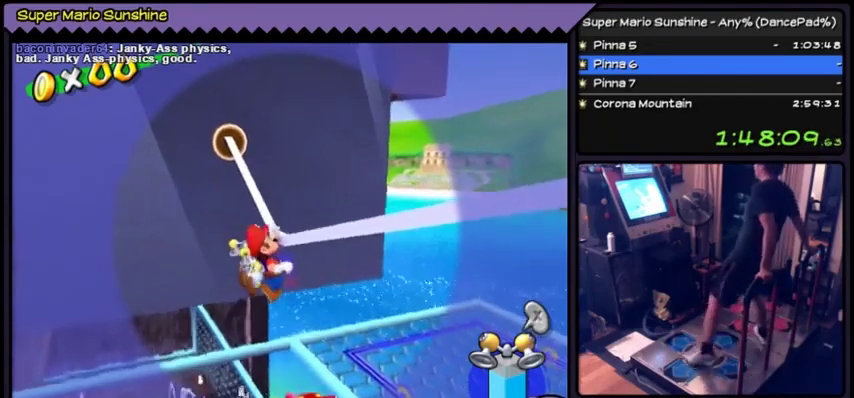
{"buttons": ["DPAD_LEFT"], "events": [[167, "DPAD_LEFT", "down"]]}
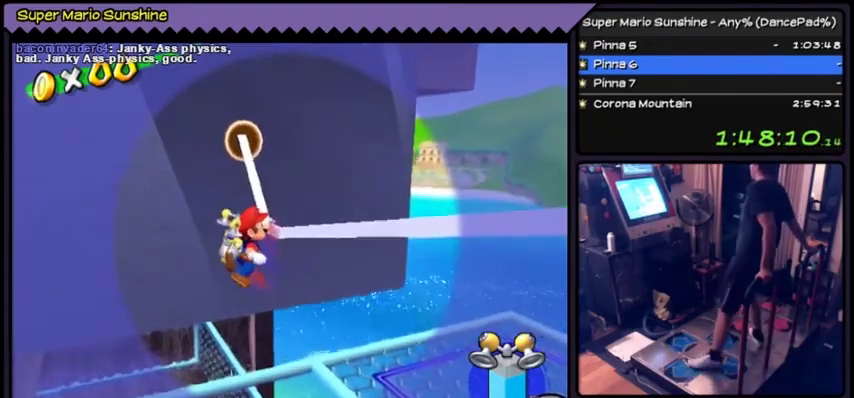
{"buttons": ["DPAD_DOWN"], "events": [[100, "DPAD_LEFT", "up"], [334, "DPAD_DOWN", "down"]]}
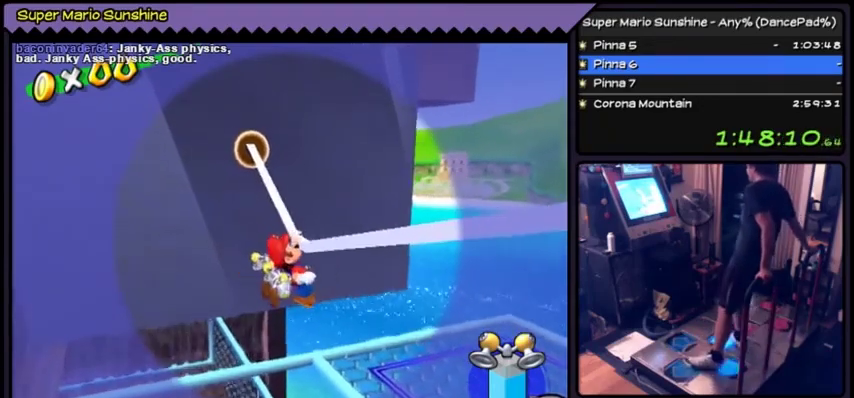
{"buttons": ["DPAD_DOWN"], "events": []}
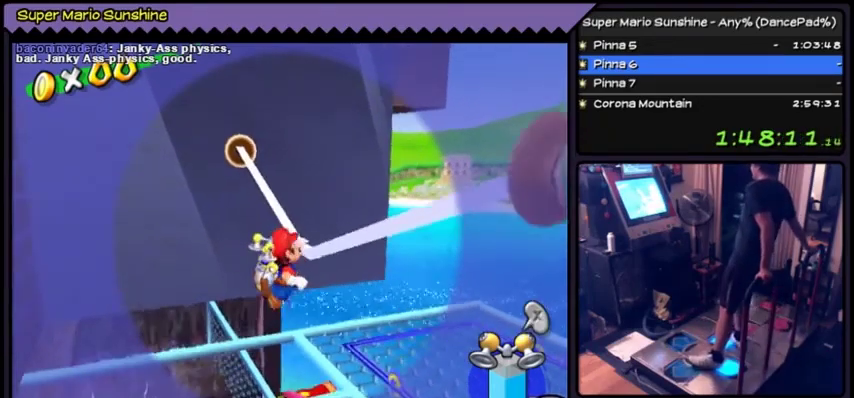
{"buttons": ["DPAD_DOWN"], "events": []}
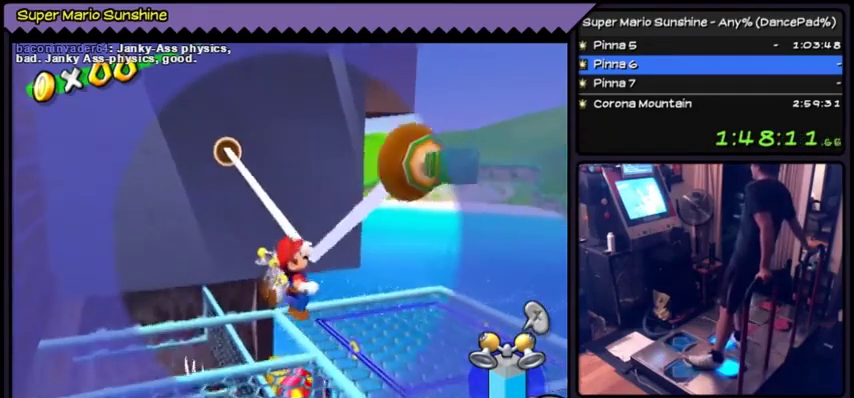
{"buttons": ["DPAD_DOWN"], "events": []}
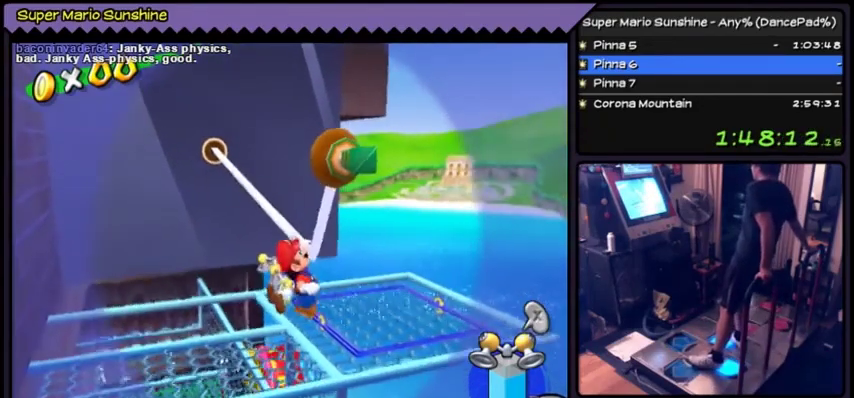
{"buttons": ["DPAD_DOWN"], "events": []}
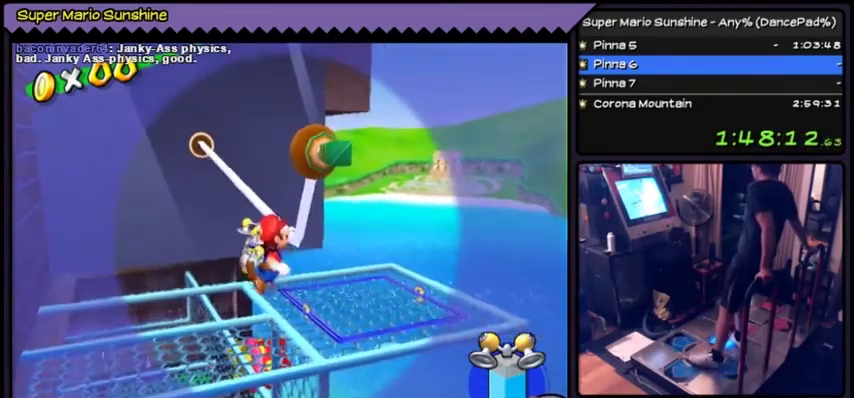
{"buttons": [], "events": [[134, "DPAD_DOWN", "up"]]}
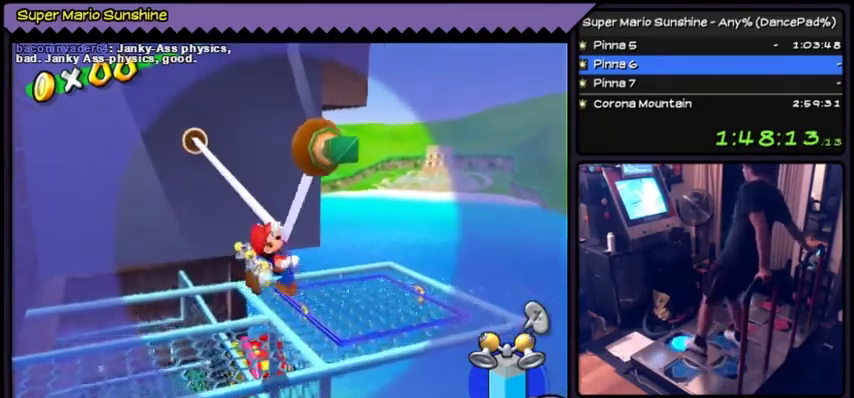
{"buttons": [], "events": []}
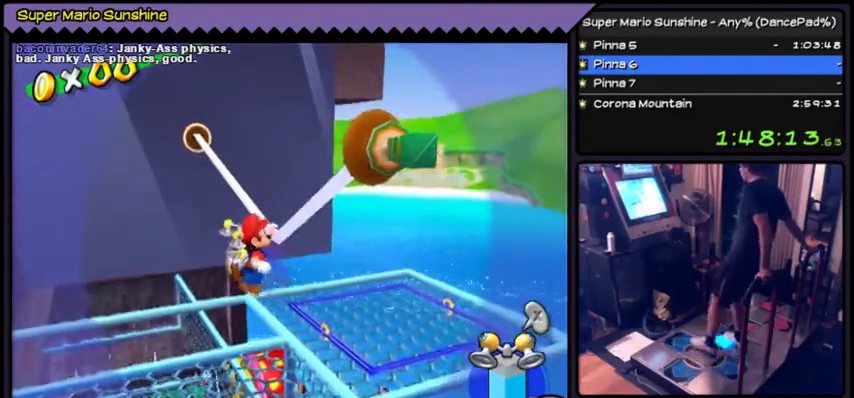
{"buttons": [], "events": []}
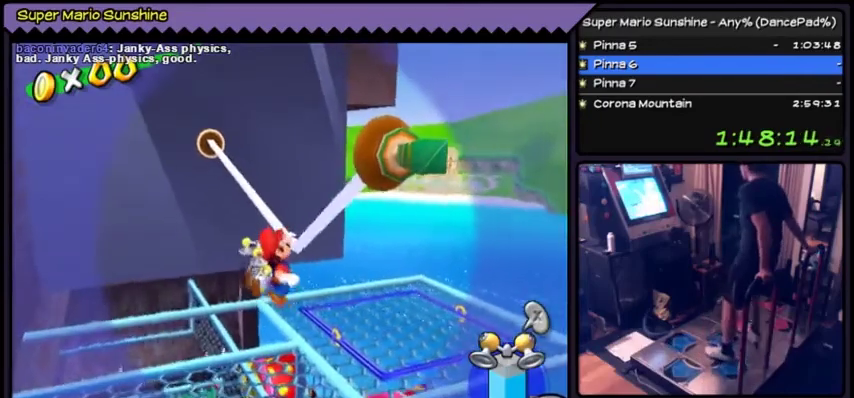
{"buttons": [], "events": [[133, "DPAD_DOWN", "down"], [233, "DPAD_DOWN", "up"], [300, "A", "down"], [500, "A", "up"]]}
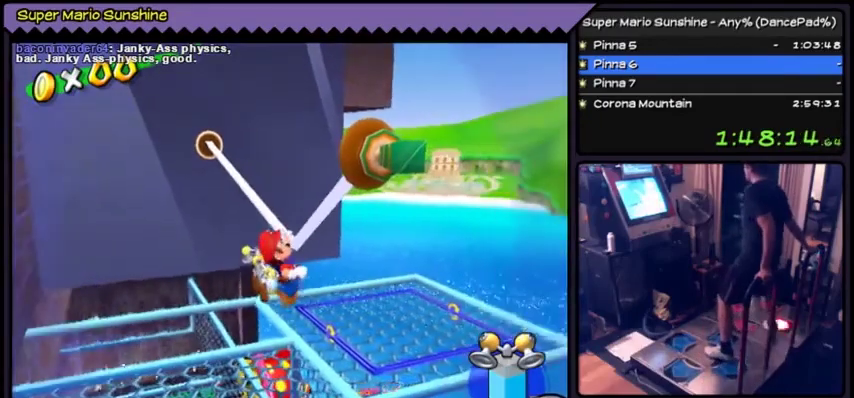
{"buttons": ["DPAD_DOWN"], "events": [[201, "A", "down"], [401, "A", "up"], [434, "DPAD_DOWN", "down"]]}
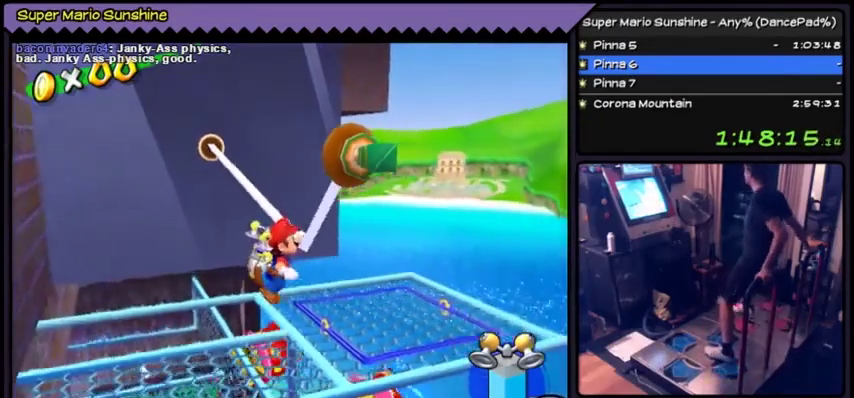
{"buttons": [], "events": [[67, "B", "down"], [300, "DPAD_DOWN", "up"], [434, "B", "up"]]}
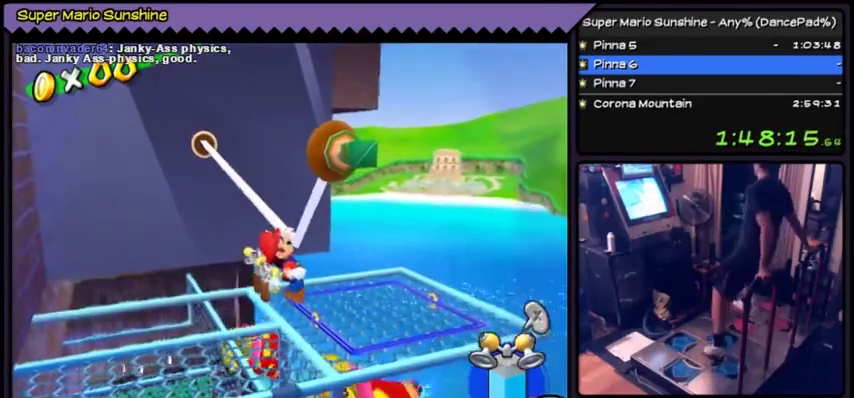
{"buttons": [], "events": [[167, "B", "down"], [468, "B", "up"]]}
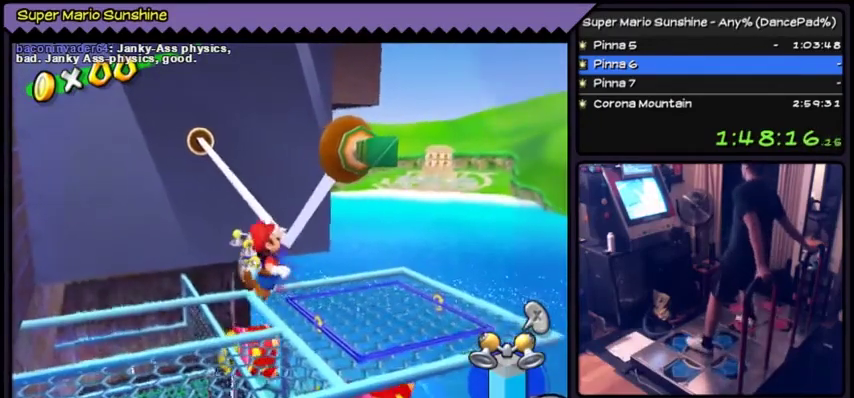
{"buttons": [], "events": [[300, "Y", "down"], [500, "Y", "up"]]}
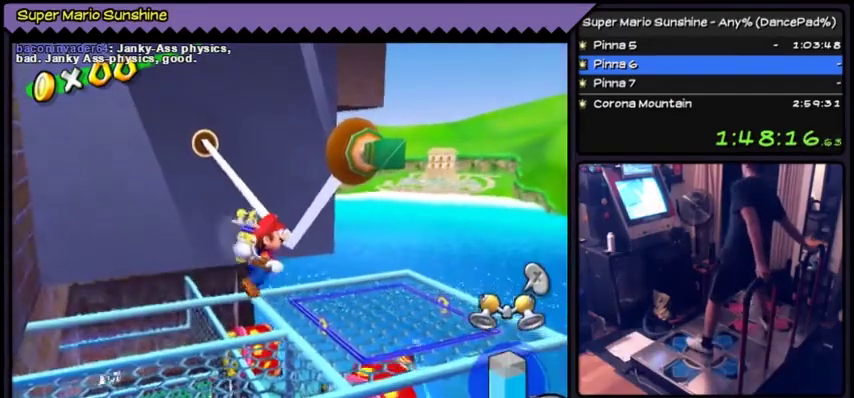
{"buttons": [], "events": [[134, "A", "down"], [401, "A", "up"]]}
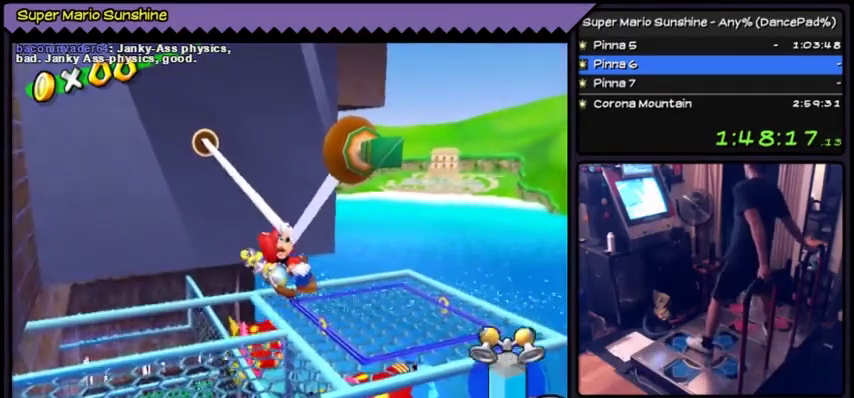
{"buttons": ["A"], "events": [[267, "A", "down"]]}
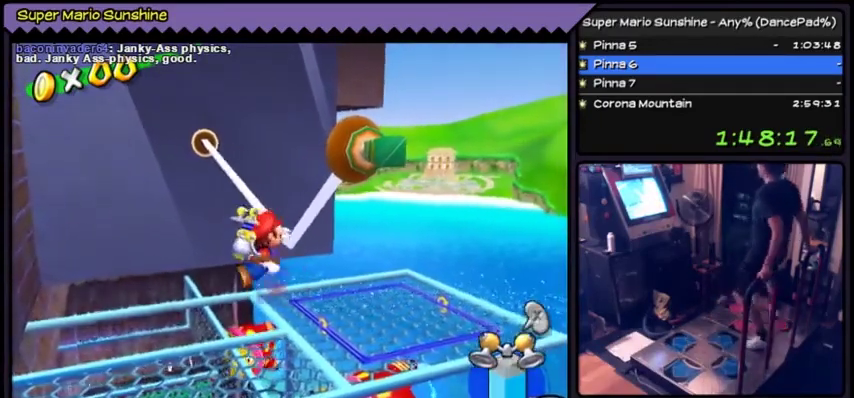
{"buttons": [], "events": [[34, "A", "up"], [201, "X", "down"], [401, "X", "up"]]}
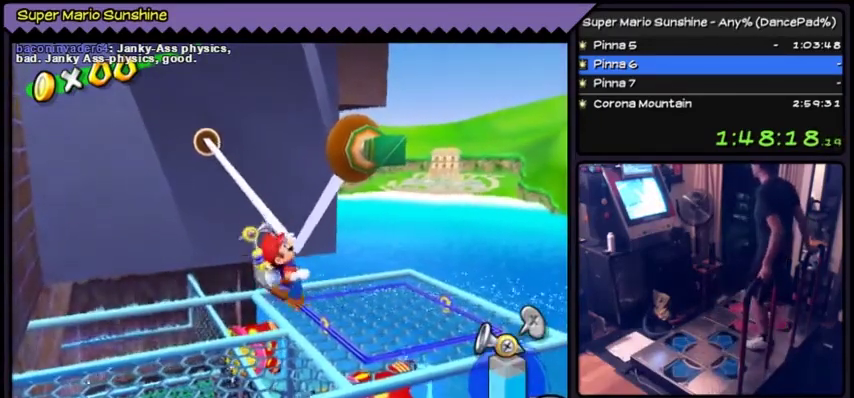
{"buttons": [], "events": []}
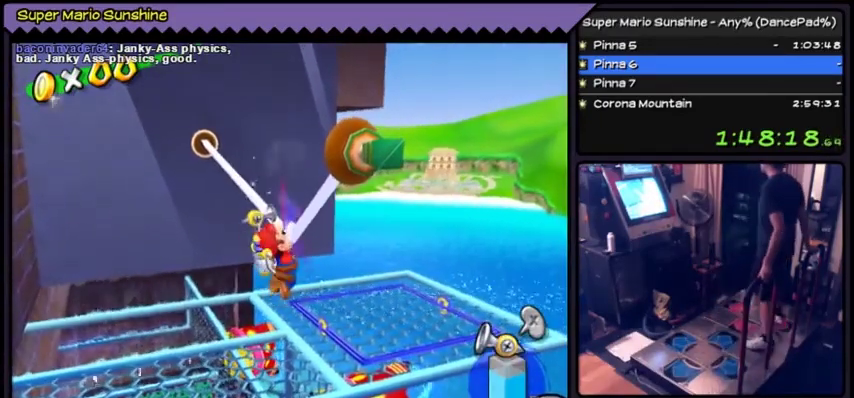
{"buttons": ["A"], "events": [[501, "A", "down"]]}
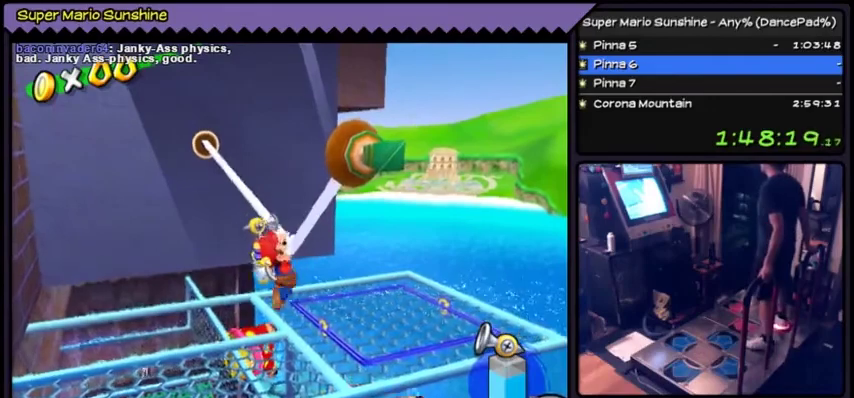
{"buttons": [], "events": [[33, "A", "up"], [67, "A", "down"], [267, "A", "up"]]}
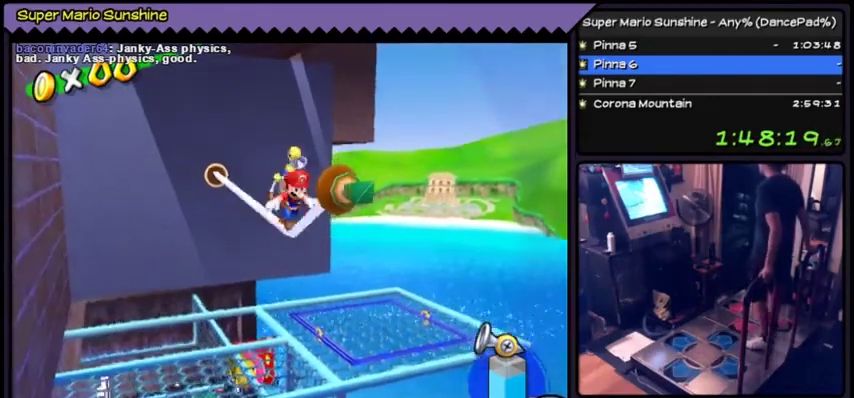
{"buttons": [], "events": []}
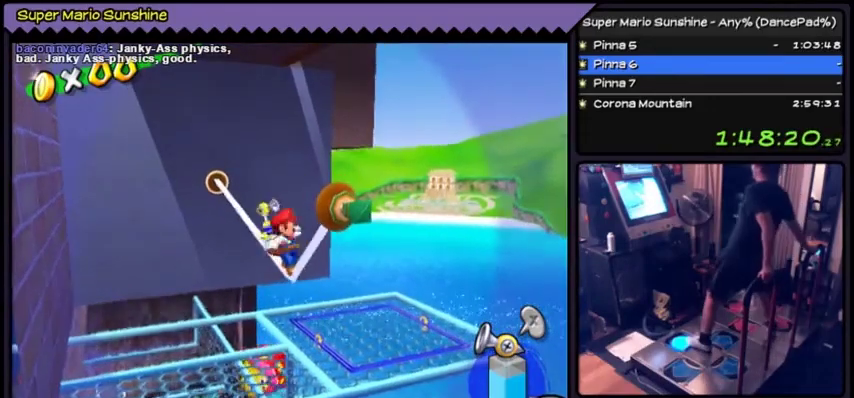
{"buttons": [], "events": []}
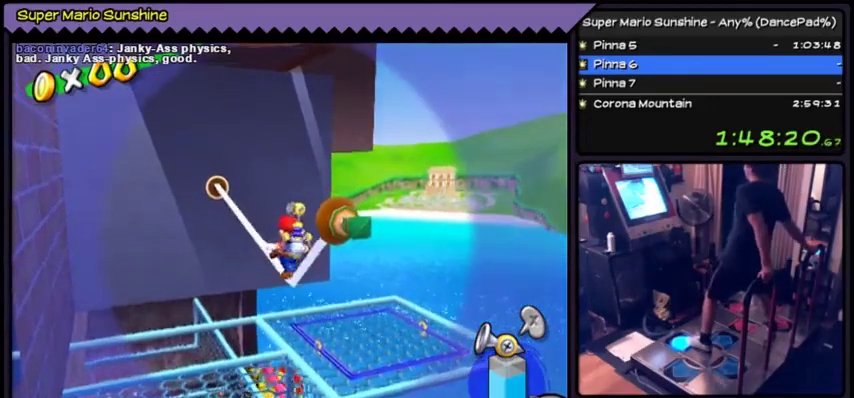
{"buttons": [], "events": []}
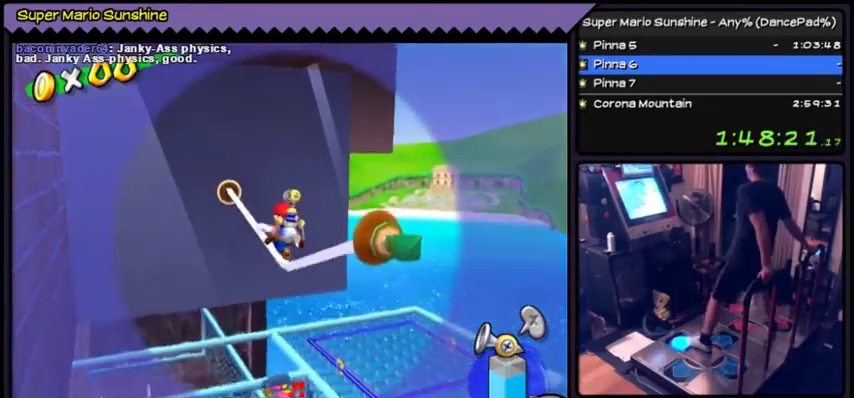
{"buttons": ["X"], "events": [[400, "X", "down"]]}
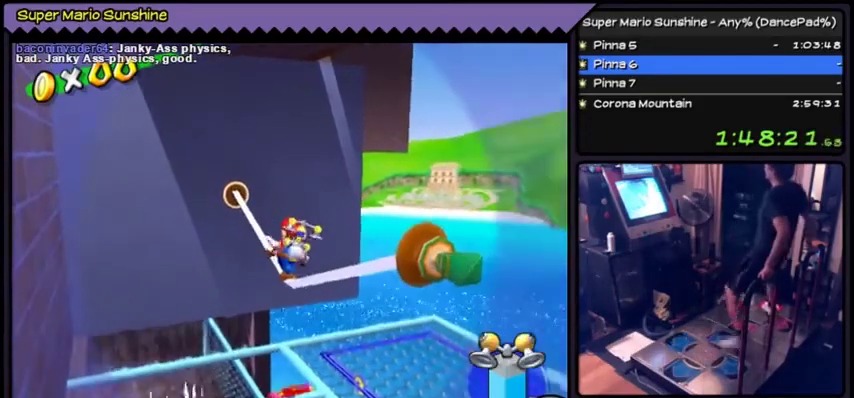
{"buttons": ["A"], "events": [[34, "X", "up"], [267, "A", "down"]]}
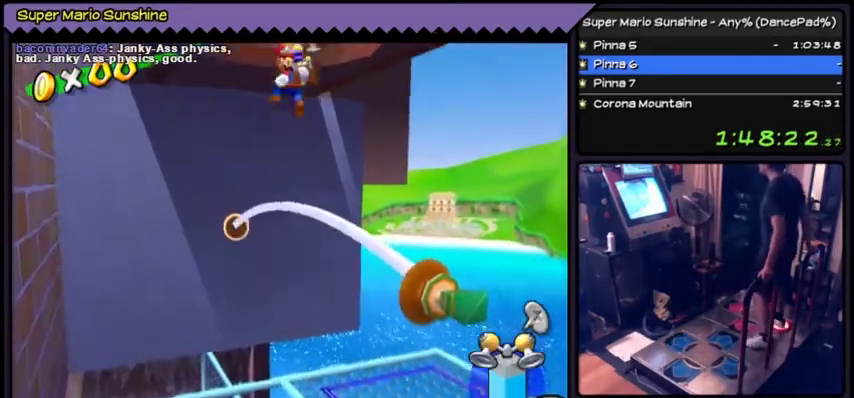
{"buttons": ["A"], "events": []}